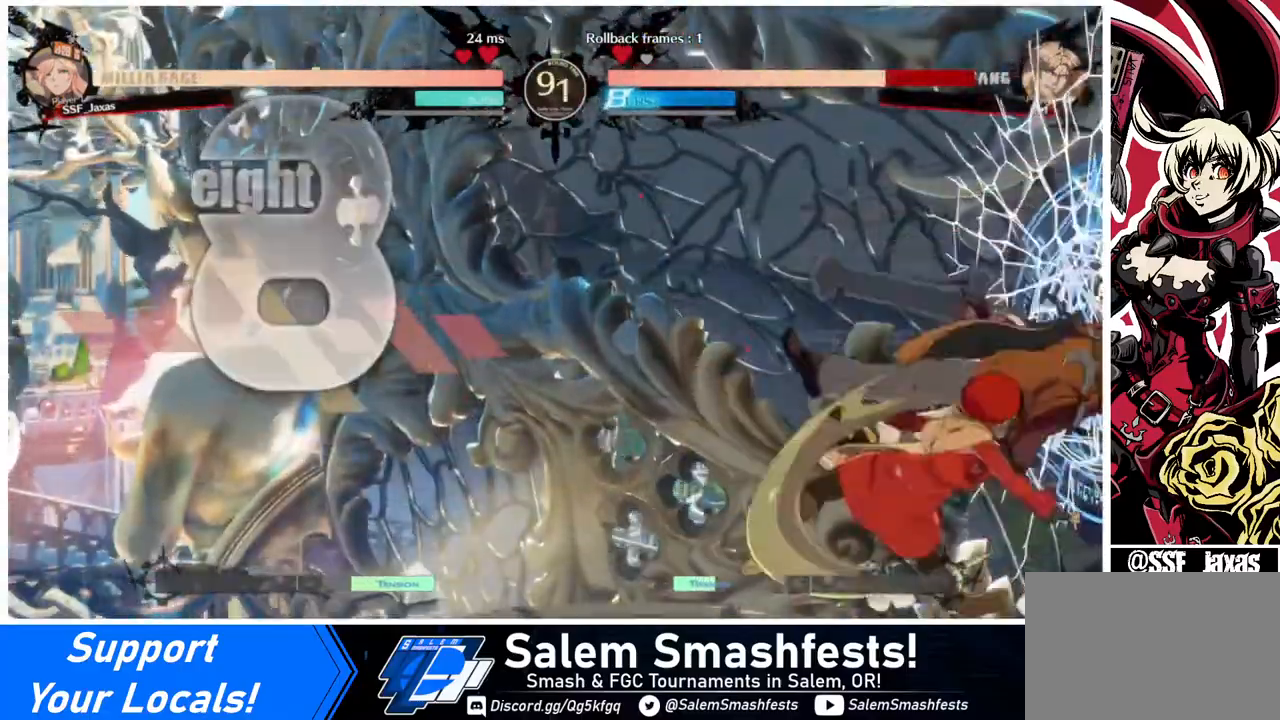
Gameplay with a controller (arcade stick); each line is a JSON object with the inputs held at the frame after it. "events" lists button and stick changes between this image and that frame as [ms after this image, input, new state], when the widget could be followed in between. Not read: L3 R3.
{"buttons": [], "events": []}
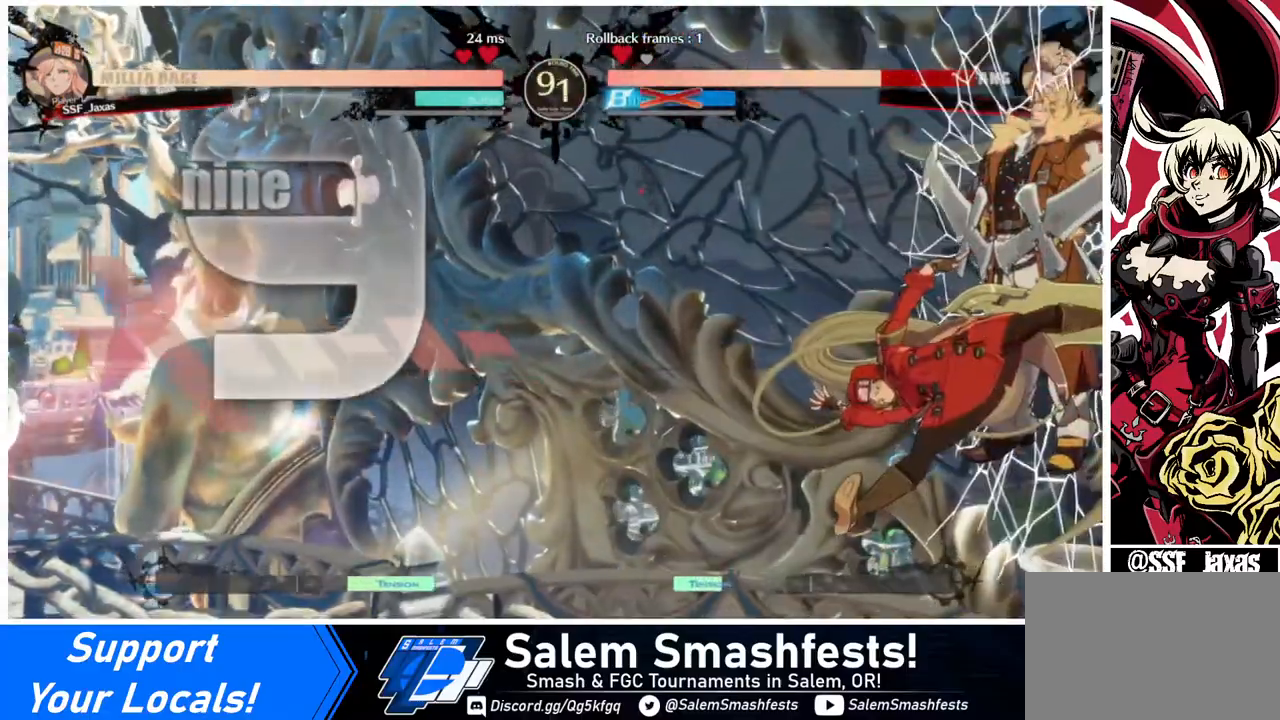
{"buttons": ["DPAD_DOWN"], "events": [[480, "DPAD_DOWN", "down"]]}
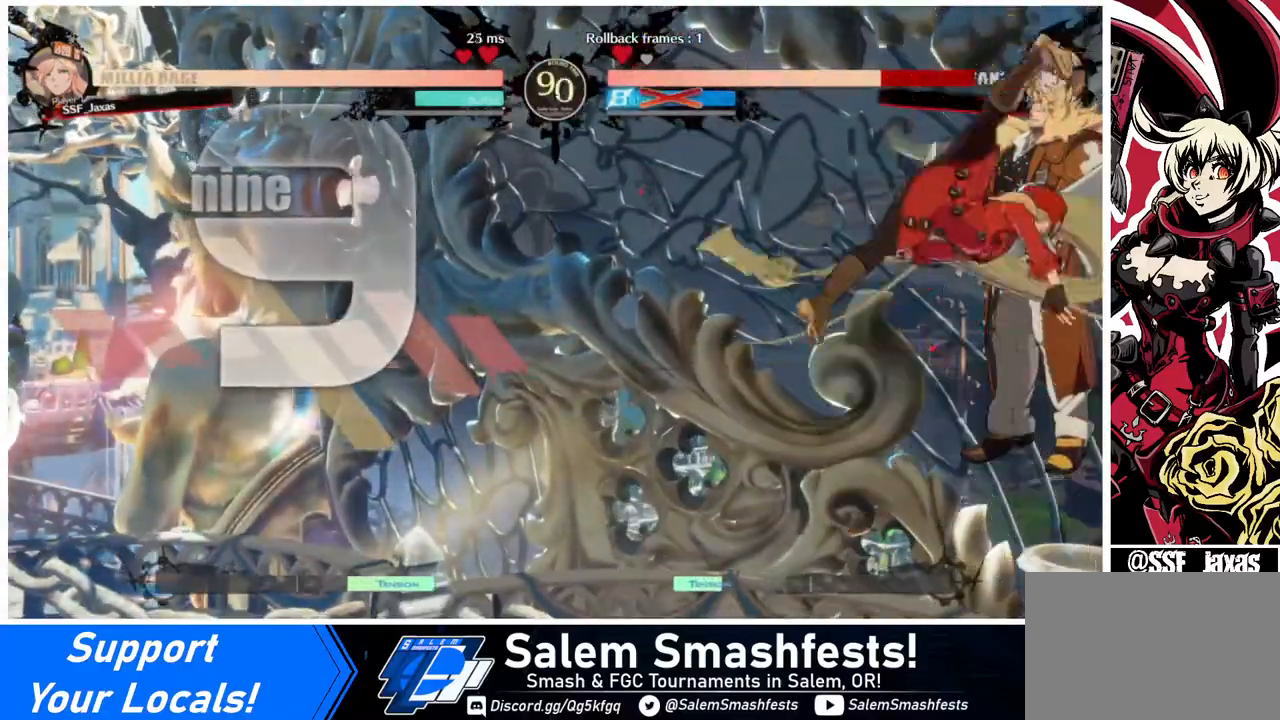
{"buttons": [], "events": [[40, "DPAD_RIGHT", "down"], [80, "DPAD_DOWN", "up"], [120, "DPAD_RIGHT", "up"]]}
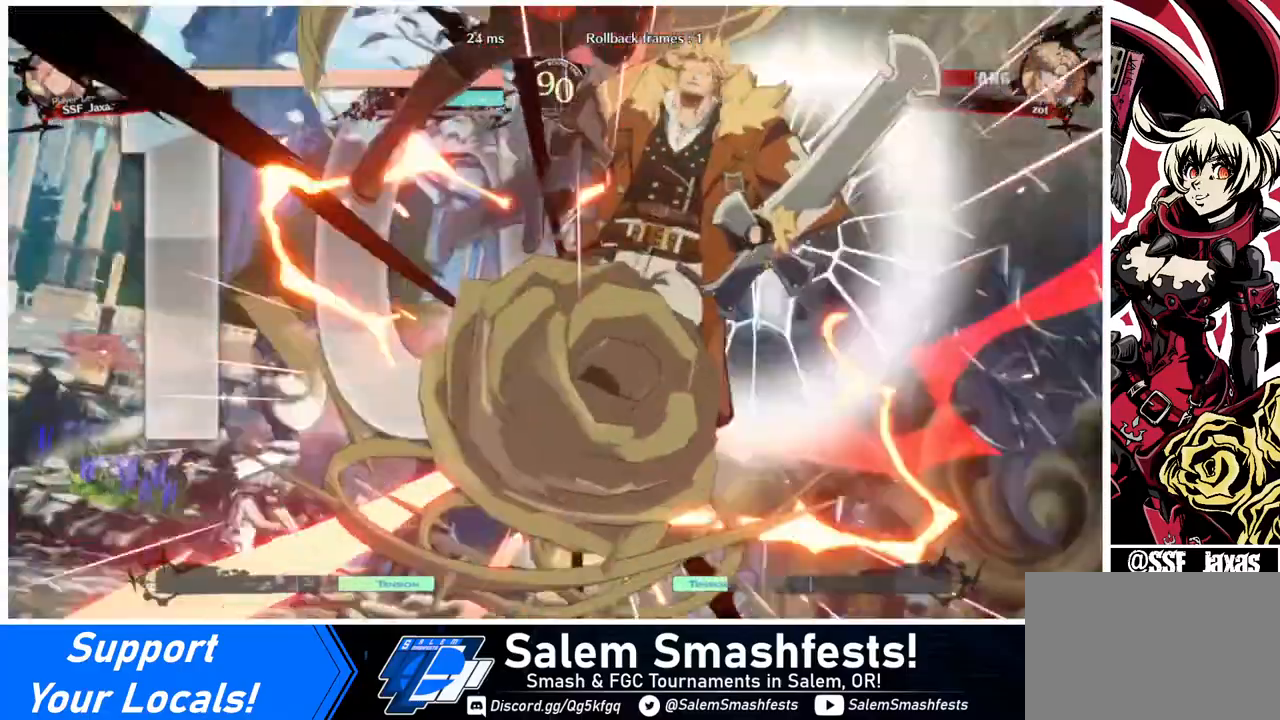
{"buttons": [], "events": []}
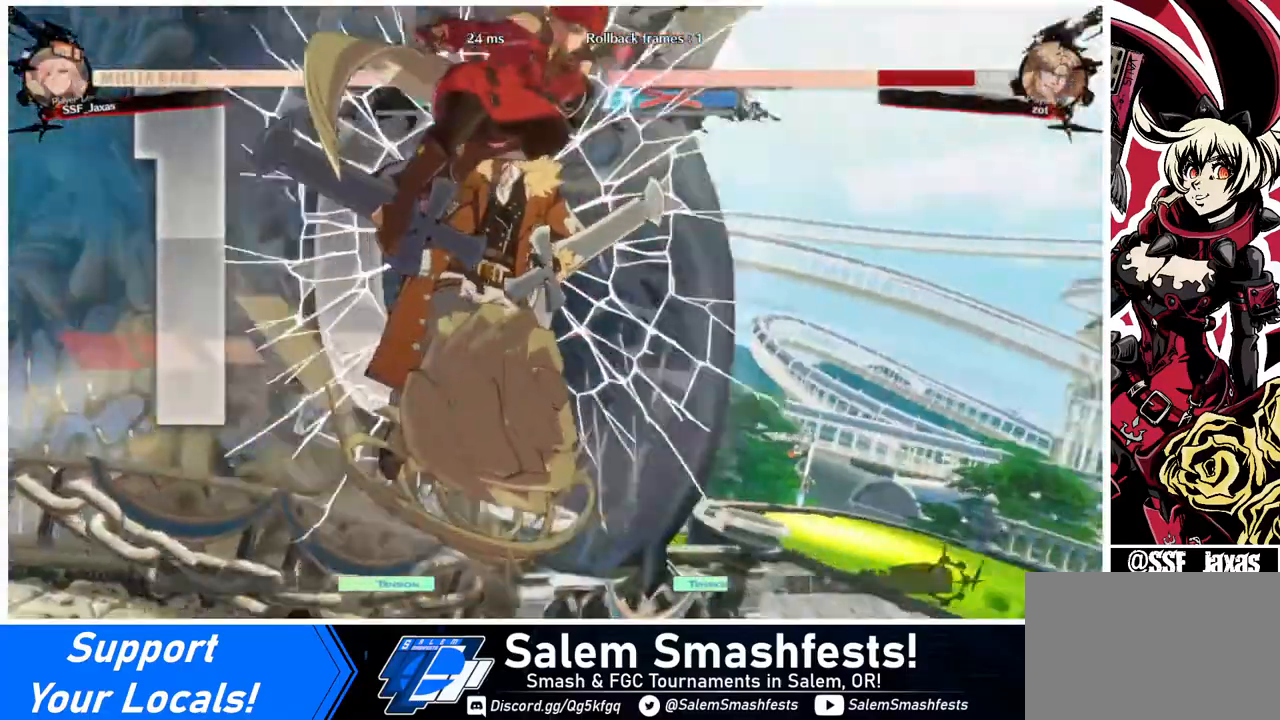
{"buttons": [], "events": []}
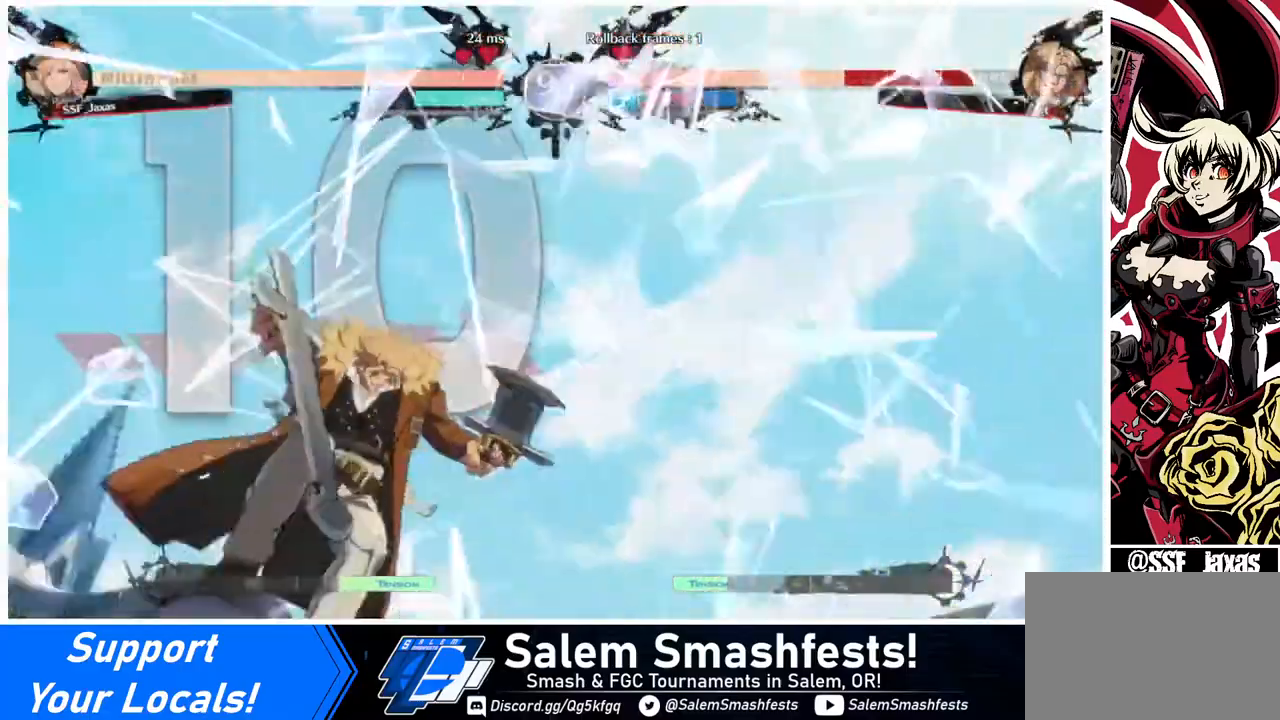
{"buttons": ["DPAD_DOWN"], "events": [[200, "DPAD_LEFT", "down"], [240, "DPAD_DOWN", "down"], [280, "DPAD_LEFT", "up"], [360, "DPAD_DOWN", "up"], [360, "DPAD_RIGHT", "down"], [520, "DPAD_DOWN", "down"], [520, "DPAD_RIGHT", "up"]]}
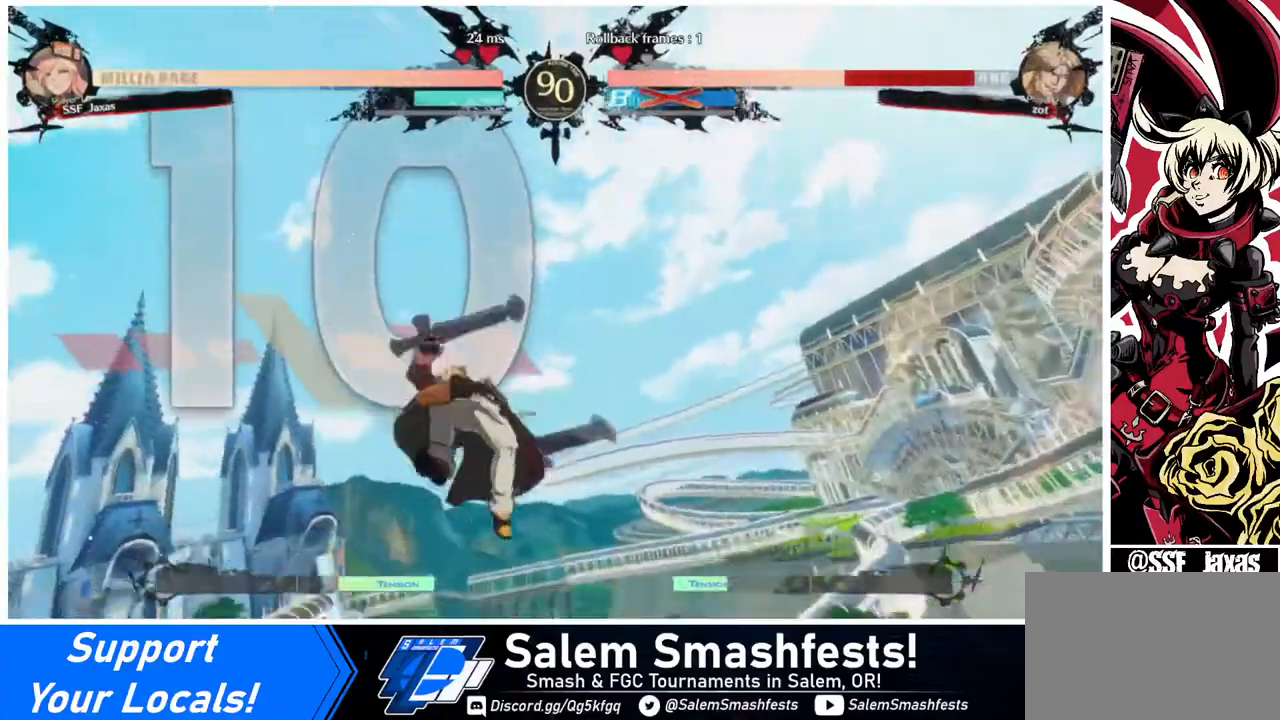
{"buttons": ["DPAD_DOWN"], "events": [[40, "DPAD_LEFT", "down"], [120, "DPAD_LEFT", "up"], [200, "DPAD_DOWN", "up"], [200, "DPAD_RIGHT", "down"], [320, "DPAD_DOWN", "down"], [320, "DPAD_RIGHT", "up"], [360, "DPAD_LEFT", "down"], [480, "DPAD_LEFT", "up"]]}
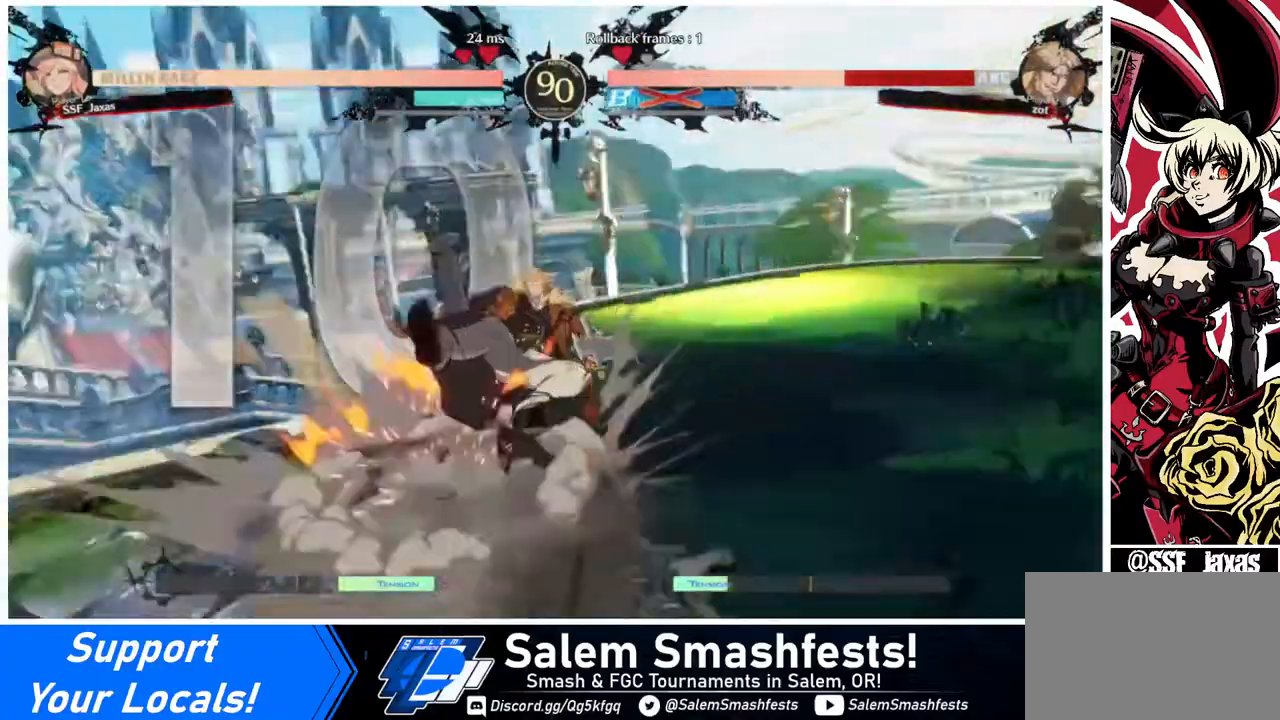
{"buttons": [], "events": [[240, "DPAD_DOWN", "up"], [240, "DPAD_RIGHT", "down"], [440, "DPAD_RIGHT", "up"]]}
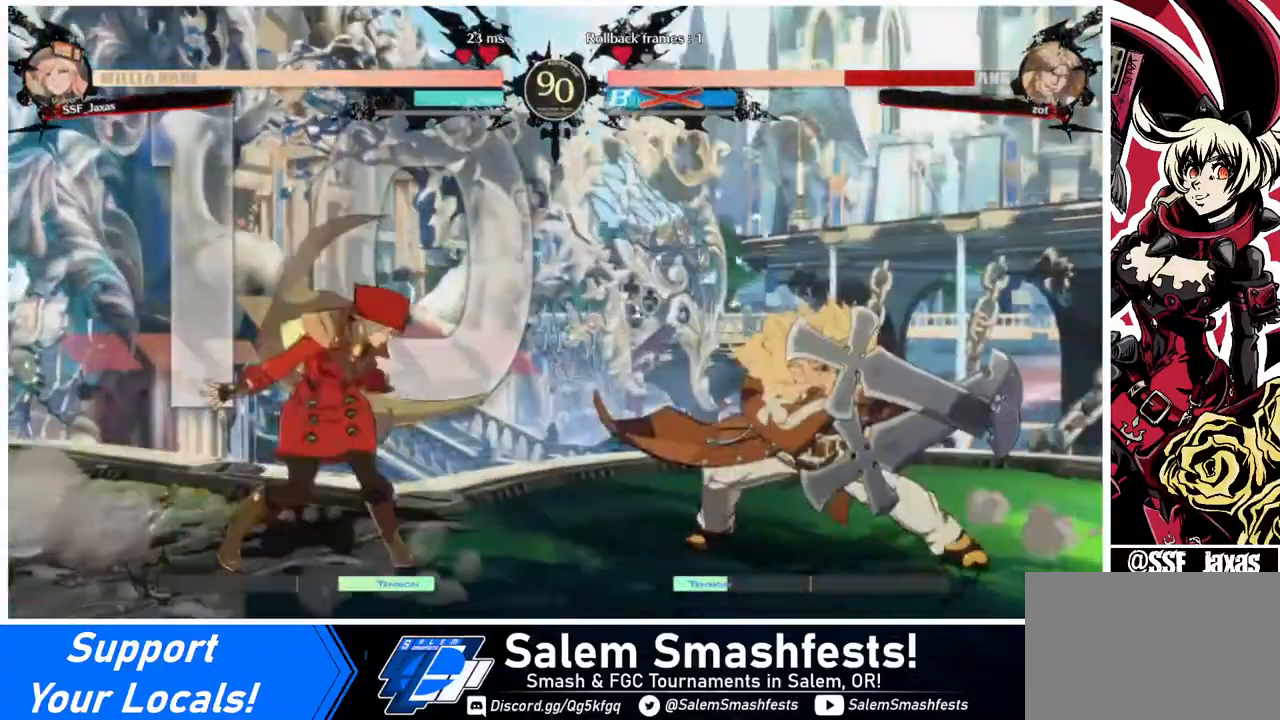
{"buttons": ["DPAD_UP", "DPAD_RIGHT"], "events": [[240, "DPAD_RIGHT", "down"], [320, "DPAD_RIGHT", "up"], [360, "DPAD_RIGHT", "down"], [480, "DPAD_UP", "down"]]}
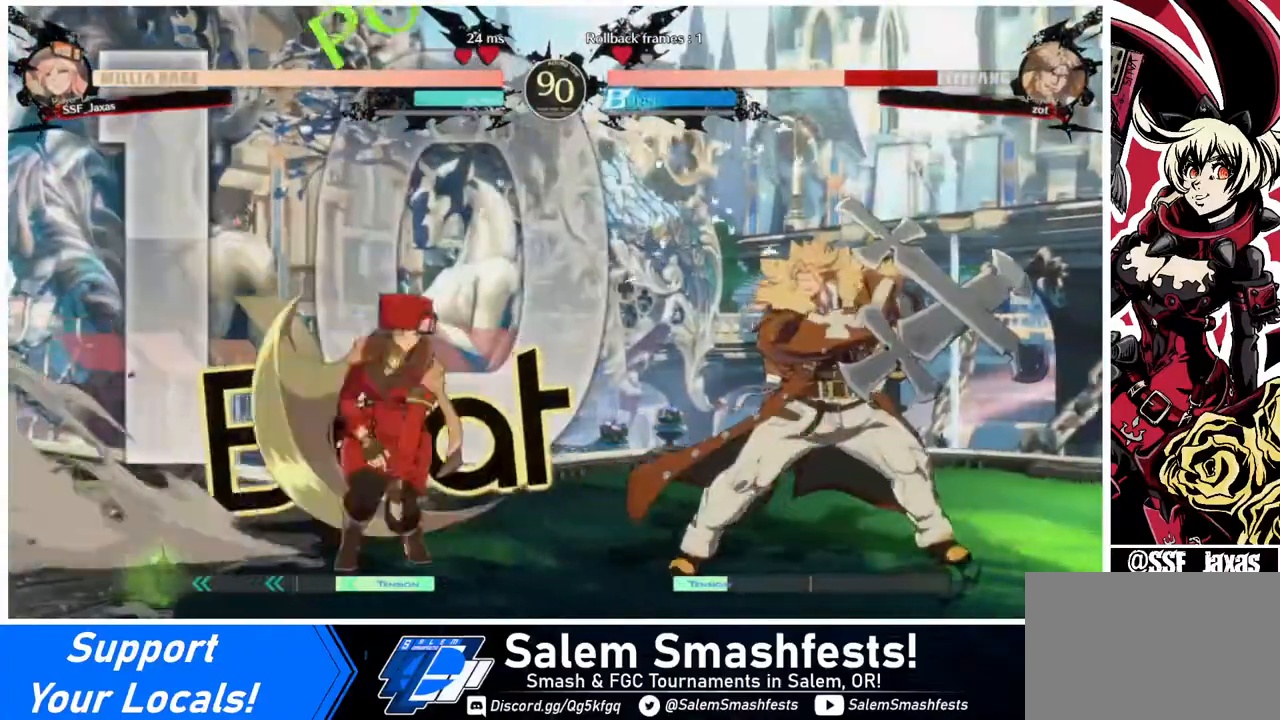
{"buttons": ["DPAD_LEFT"], "events": [[40, "DPAD_LEFT", "down"], [40, "DPAD_RIGHT", "up"], [40, "L1", "down"], [120, "DPAD_UP", "up"], [120, "L1", "up"]]}
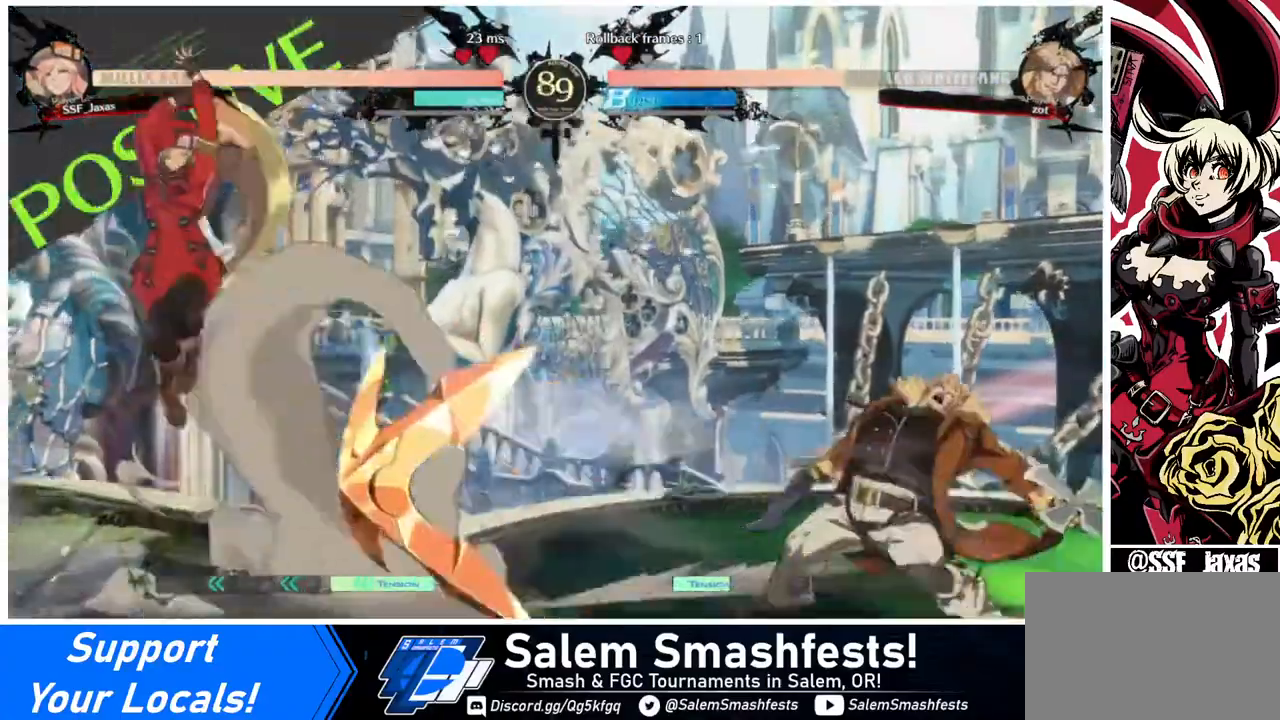
{"buttons": [], "events": [[440, "DPAD_LEFT", "up"]]}
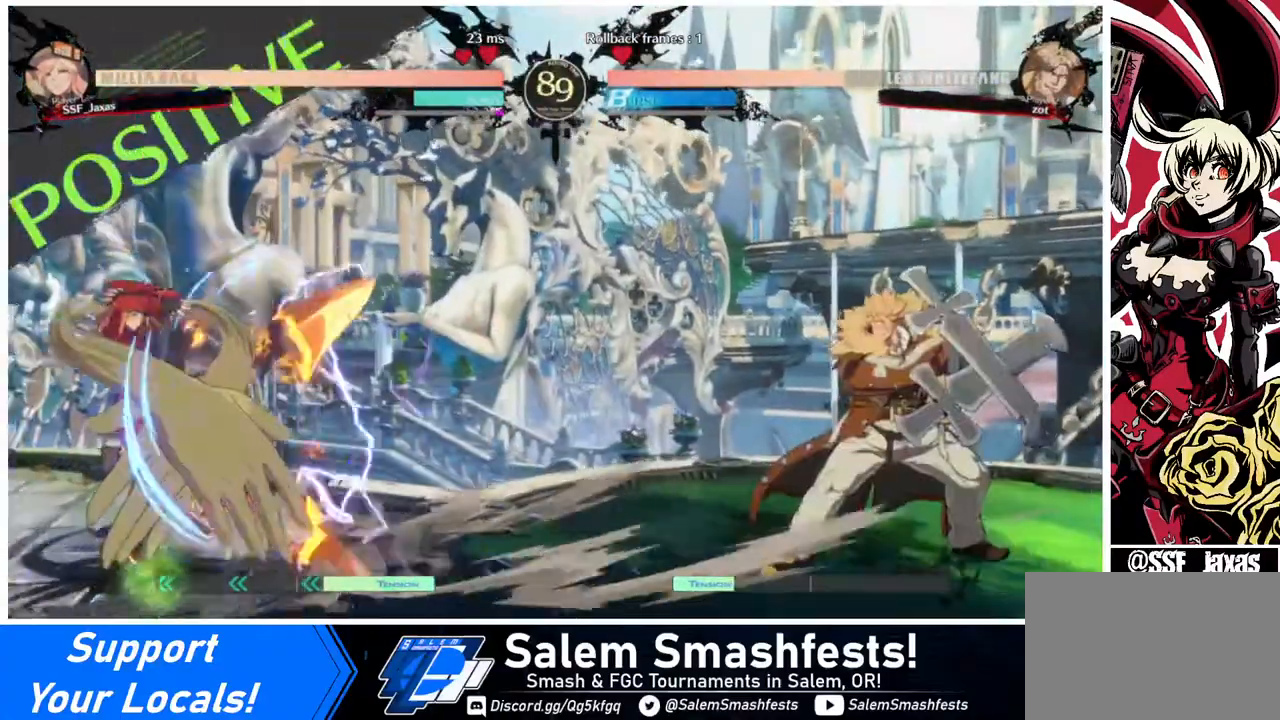
{"buttons": ["DPAD_LEFT"], "events": [[120, "DPAD_RIGHT", "down"], [160, "DPAD_RIGHT", "up"], [240, "DPAD_RIGHT", "down"], [440, "DPAD_LEFT", "down"], [440, "DPAD_RIGHT", "up"], [440, "DPAD_UP", "down"], [480, "DPAD_UP", "up"]]}
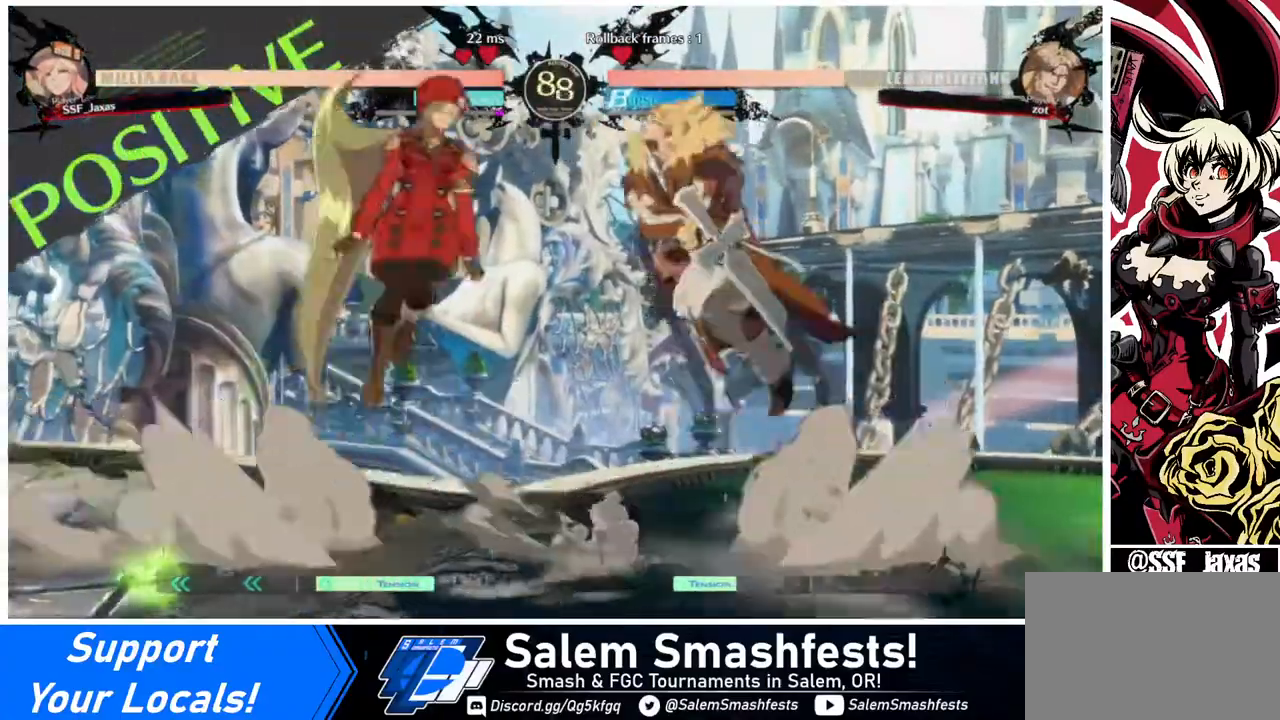
{"buttons": ["DPAD_LEFT"], "events": []}
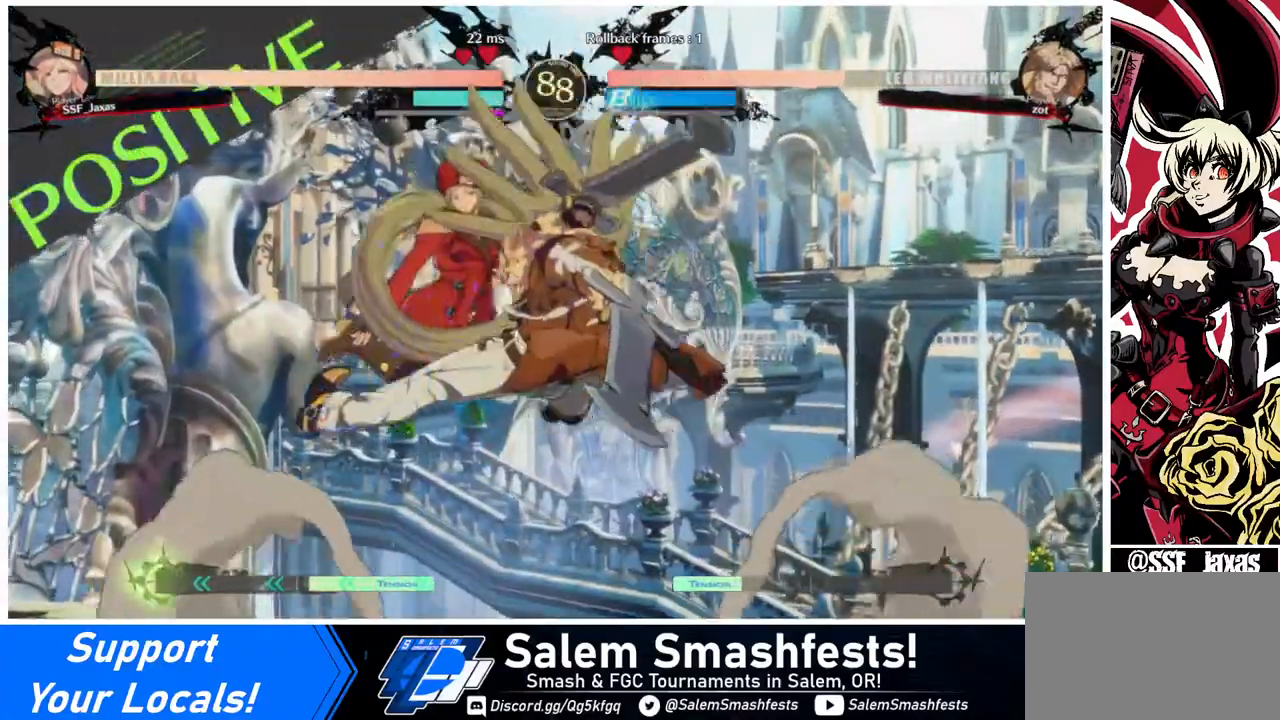
{"buttons": ["DPAD_DOWN", "DPAD_LEFT"], "events": [[320, "DPAD_DOWN", "down"]]}
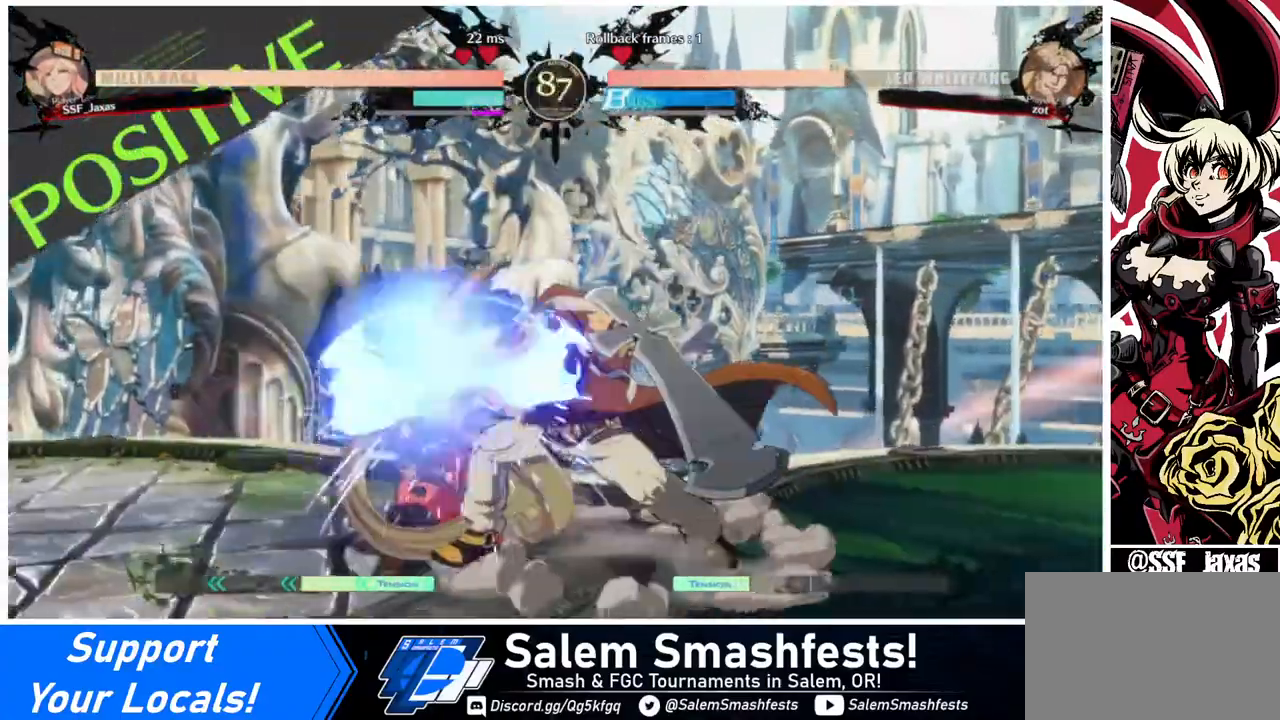
{"buttons": ["DPAD_DOWN", "DPAD_LEFT"], "events": []}
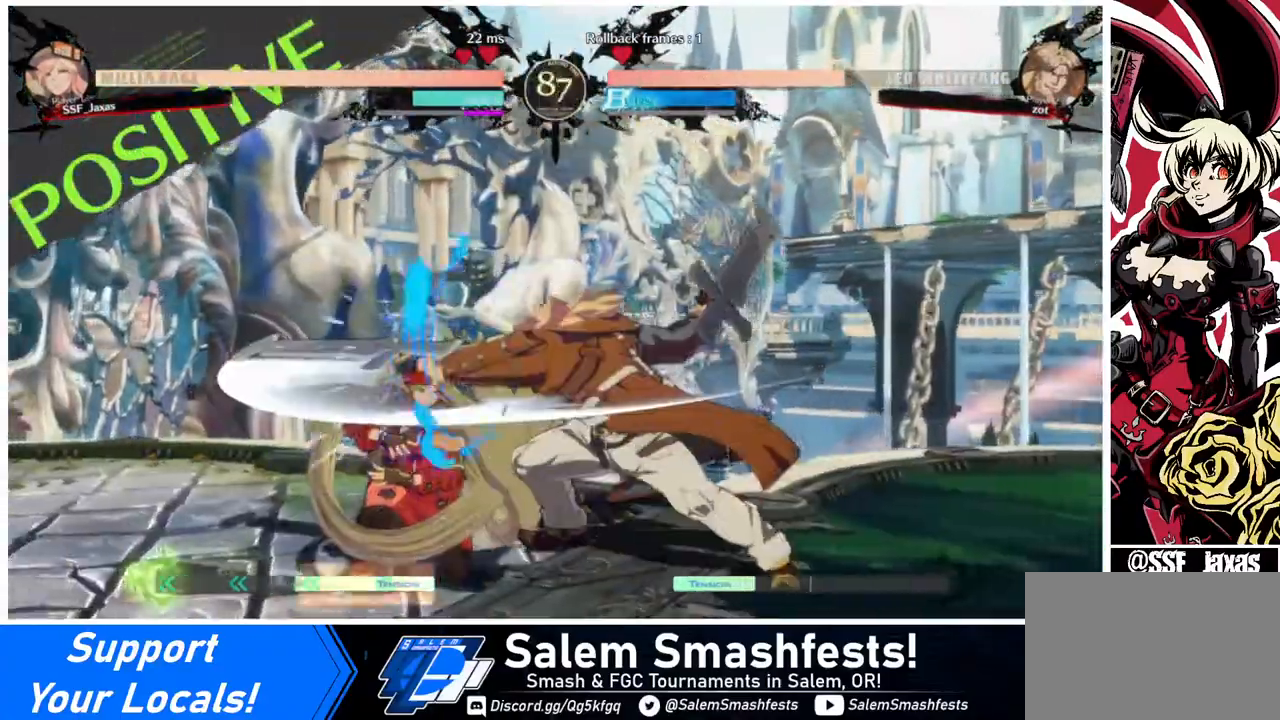
{"buttons": ["DPAD_DOWN", "DPAD_LEFT"], "events": []}
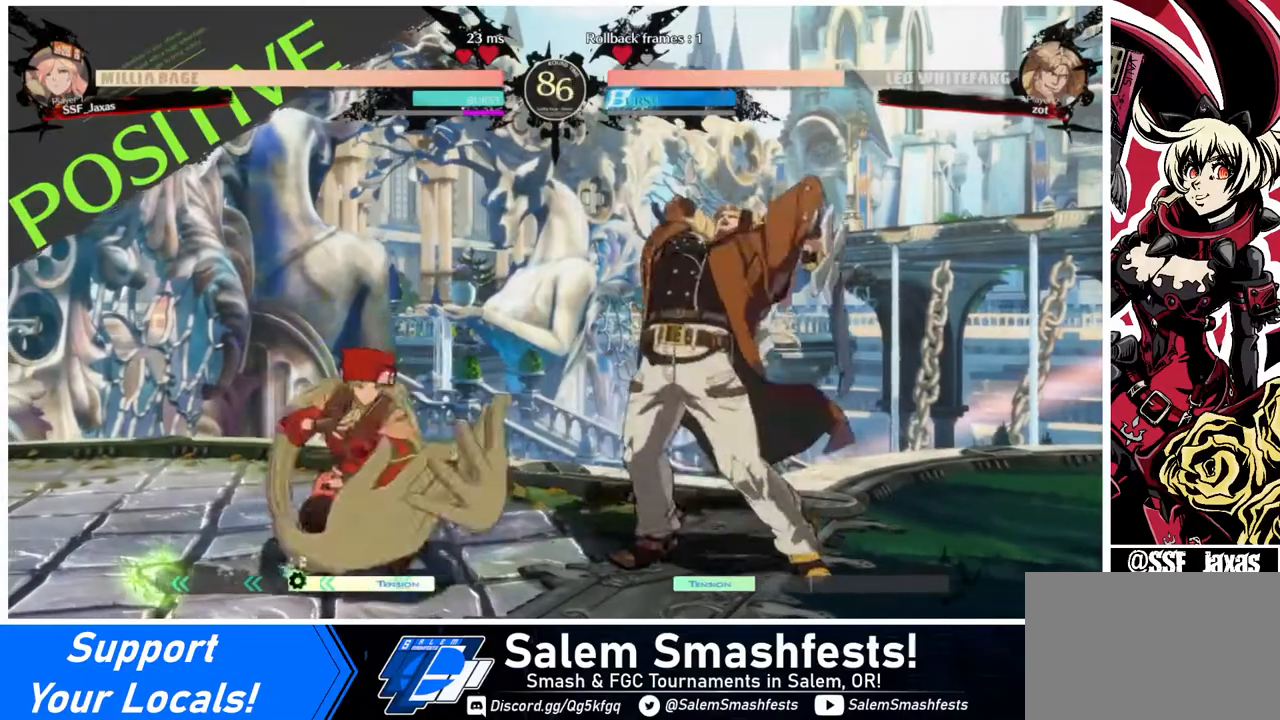
{"buttons": ["R2"], "events": [[80, "DPAD_LEFT", "up"], [120, "SQUARE", "down"], [160, "DPAD_RIGHT", "down"], [200, "DPAD_RIGHT", "up"], [200, "SQUARE", "up"], [320, "R2", "down"], [480, "DPAD_DOWN", "up"]]}
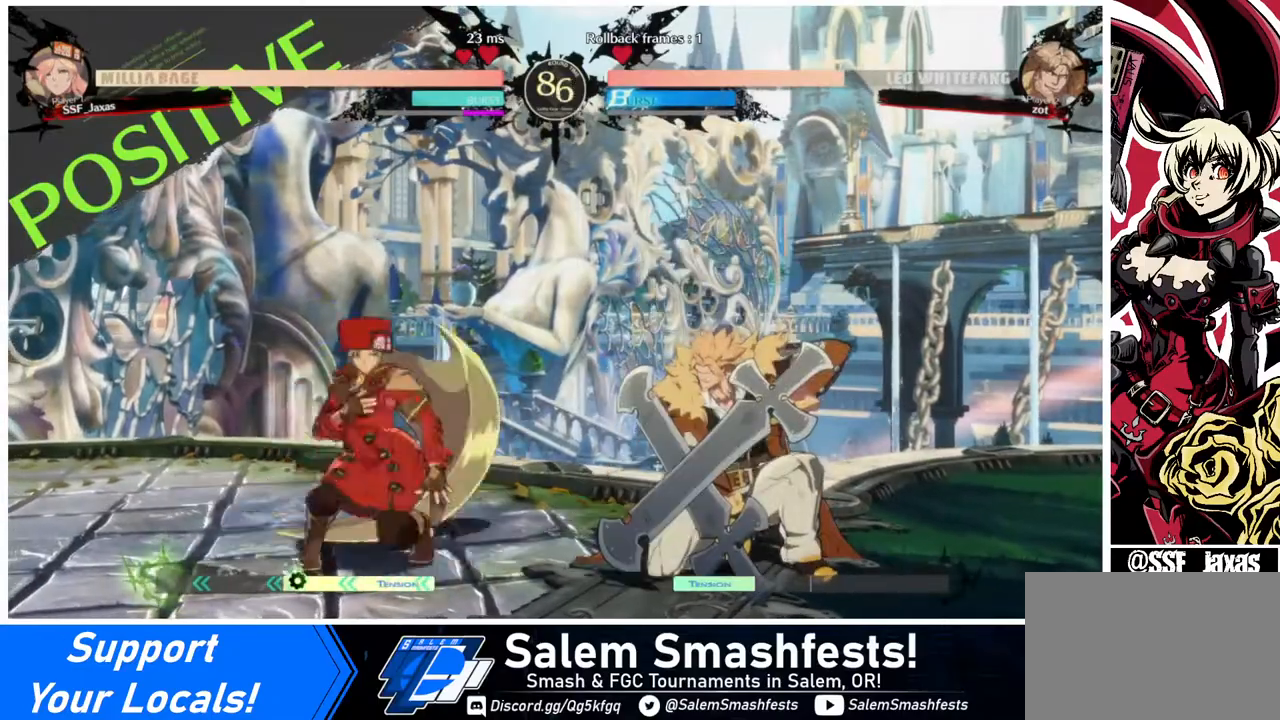
{"buttons": ["DPAD_RIGHT"], "events": [[40, "R2", "up"], [160, "DPAD_LEFT", "down"], [240, "DPAD_LEFT", "up"], [280, "DPAD_LEFT", "down"], [440, "DPAD_LEFT", "up"], [520, "DPAD_RIGHT", "down"]]}
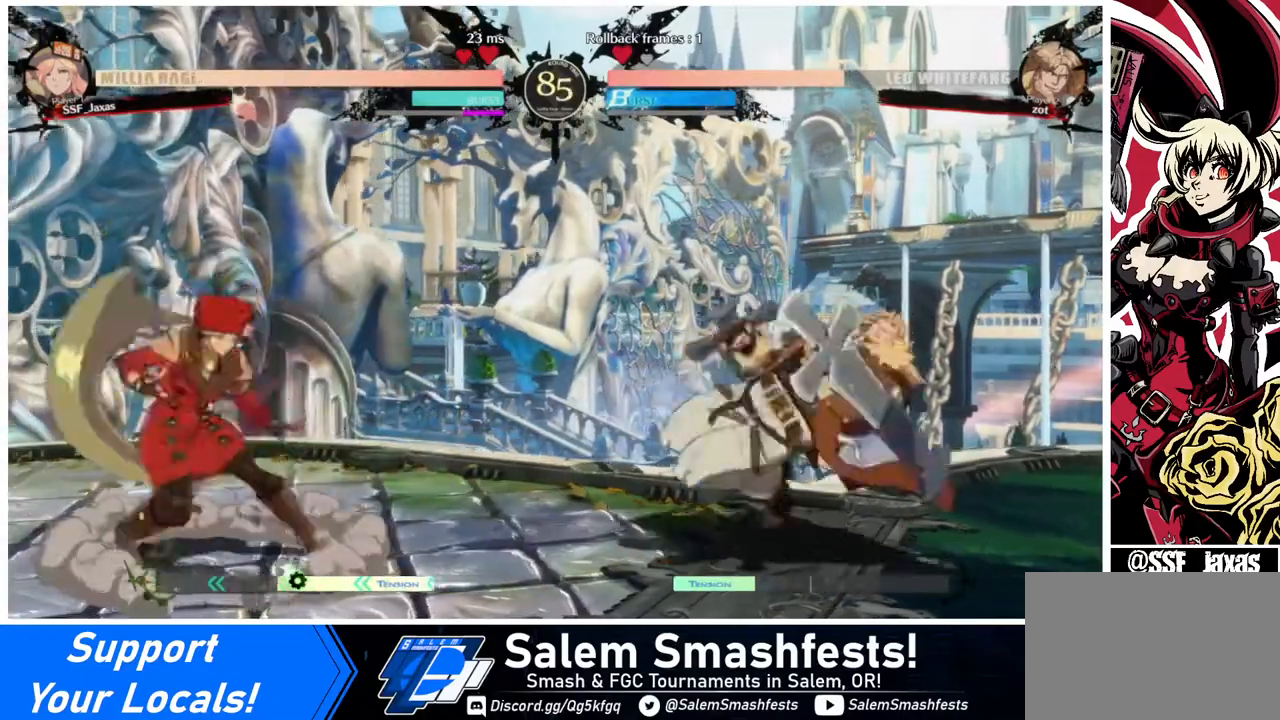
{"buttons": ["DPAD_DOWN"], "events": [[80, "DPAD_RIGHT", "up"], [120, "DPAD_RIGHT", "down"], [320, "DPAD_RIGHT", "up"], [320, "SQUARE", "down"], [400, "DPAD_DOWN", "down"], [400, "SQUARE", "up"]]}
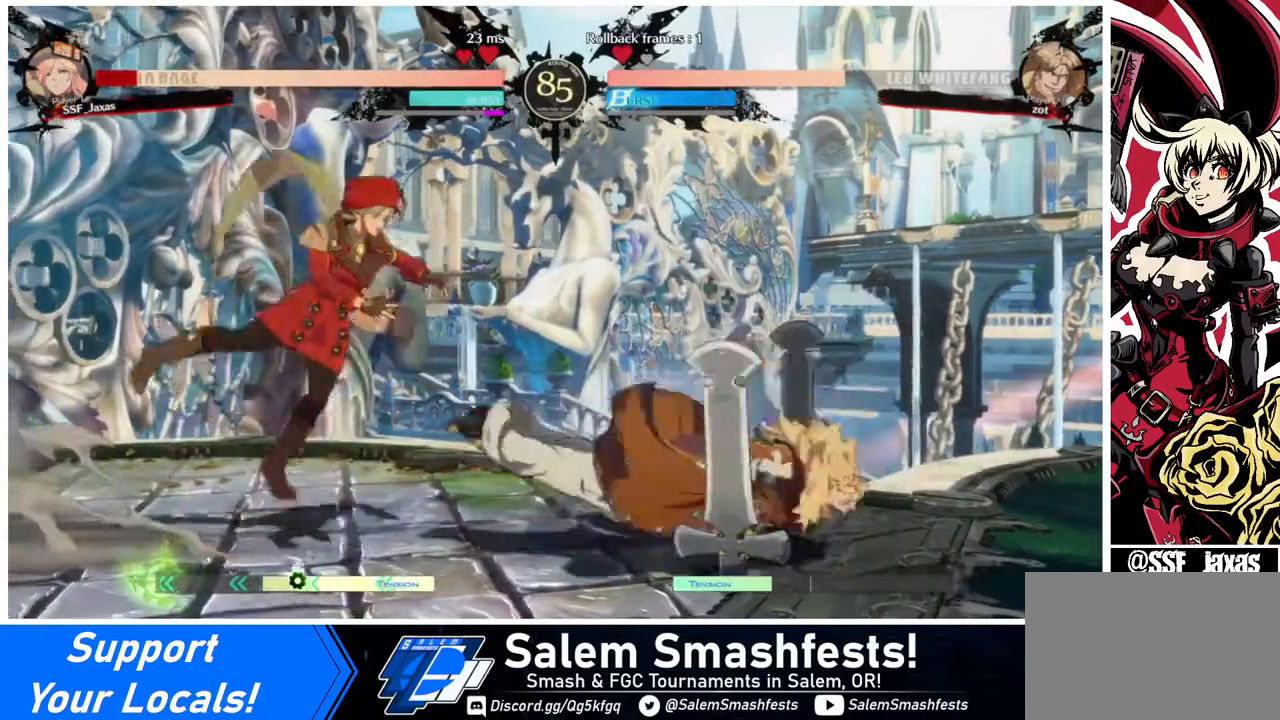
{"buttons": ["DPAD_LEFT"], "events": [[40, "DPAD_DOWN", "up"], [40, "DPAD_LEFT", "down"], [200, "SQUARE", "down"], [240, "TRIANGLE", "down"], [320, "SQUARE", "up"], [360, "TRIANGLE", "up"]]}
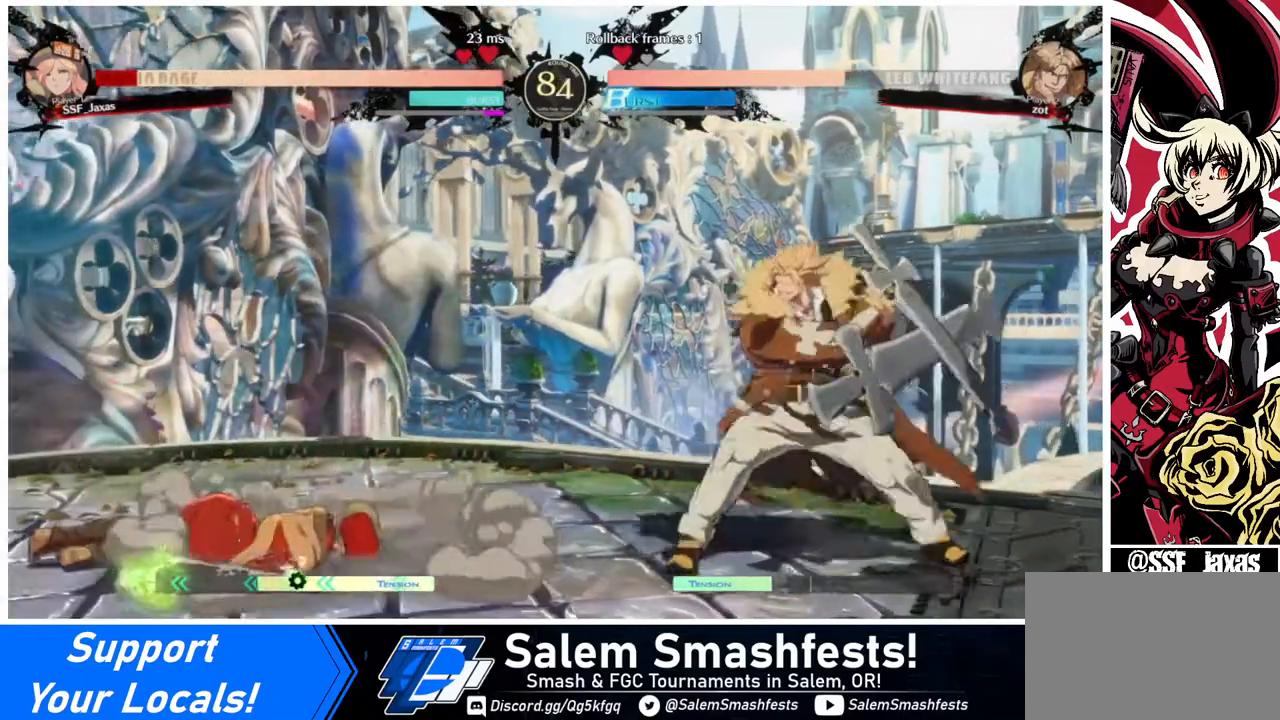
{"buttons": ["DPAD_DOWN", "DPAD_LEFT"], "events": [[120, "DPAD_LEFT", "up"], [360, "DPAD_LEFT", "down"], [400, "DPAD_DOWN", "down"]]}
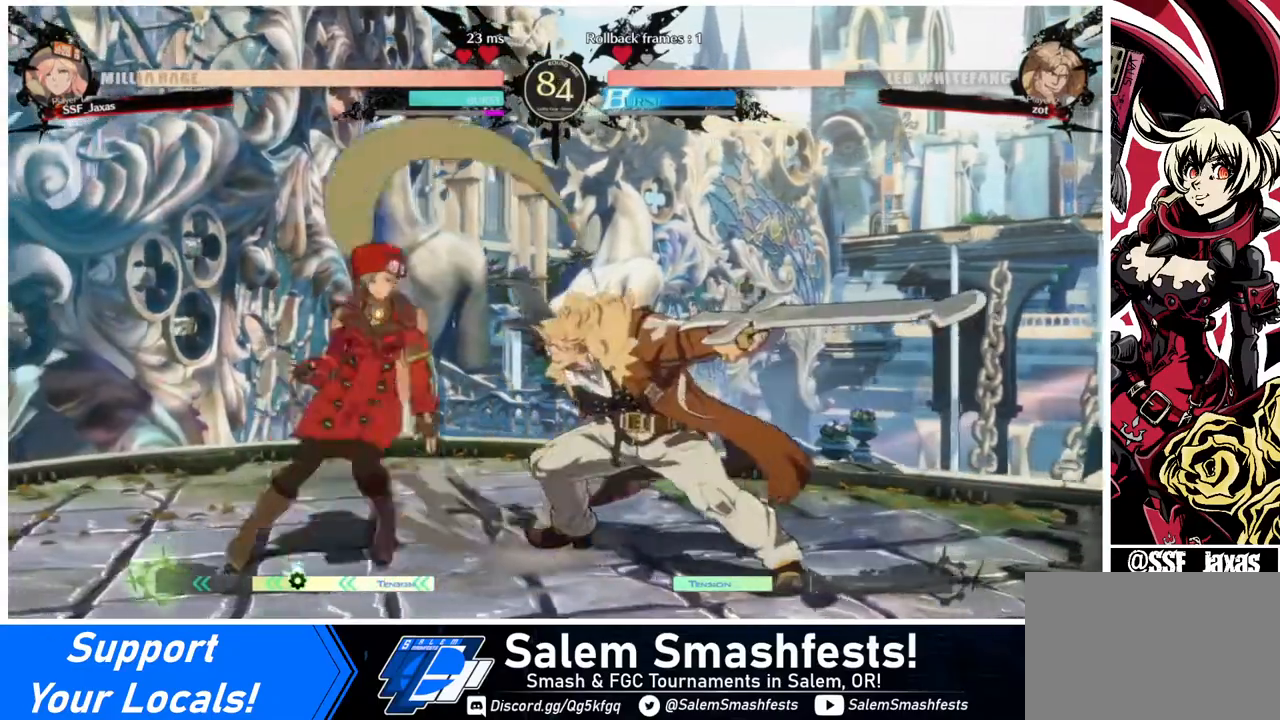
{"buttons": ["DPAD_DOWN", "DPAD_LEFT"], "events": []}
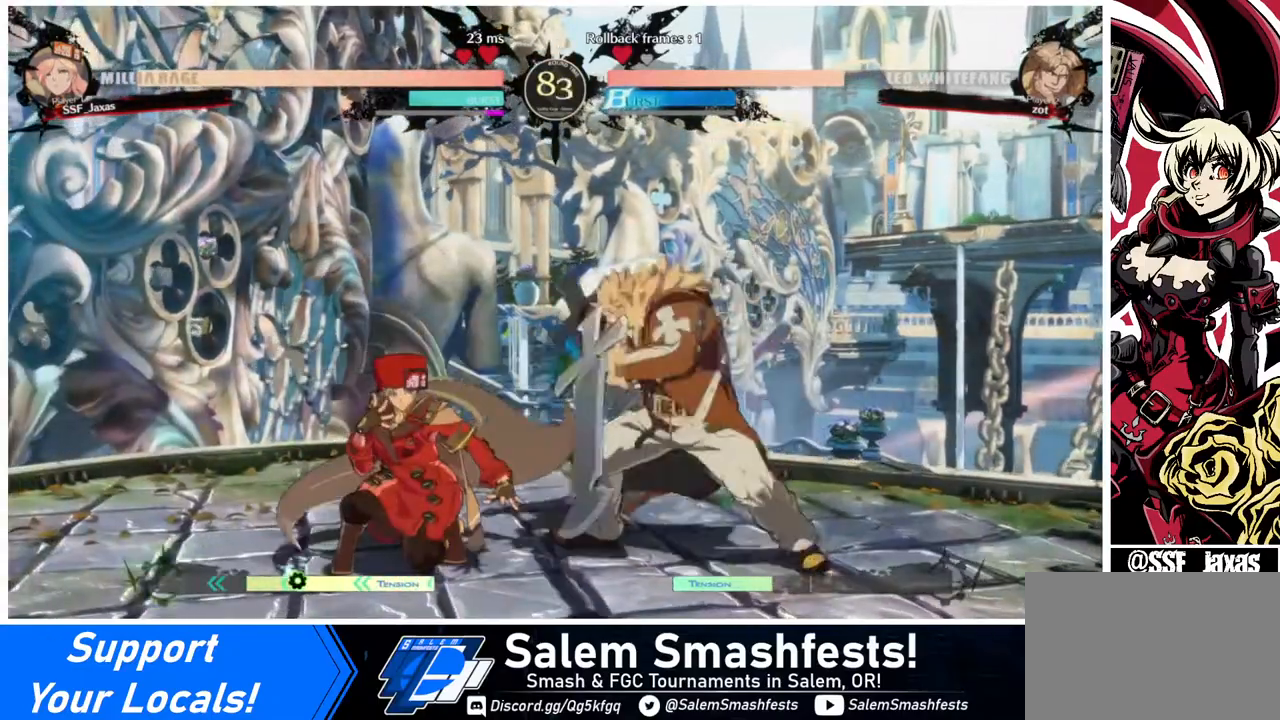
{"buttons": ["DPAD_DOWN", "DPAD_LEFT"], "events": []}
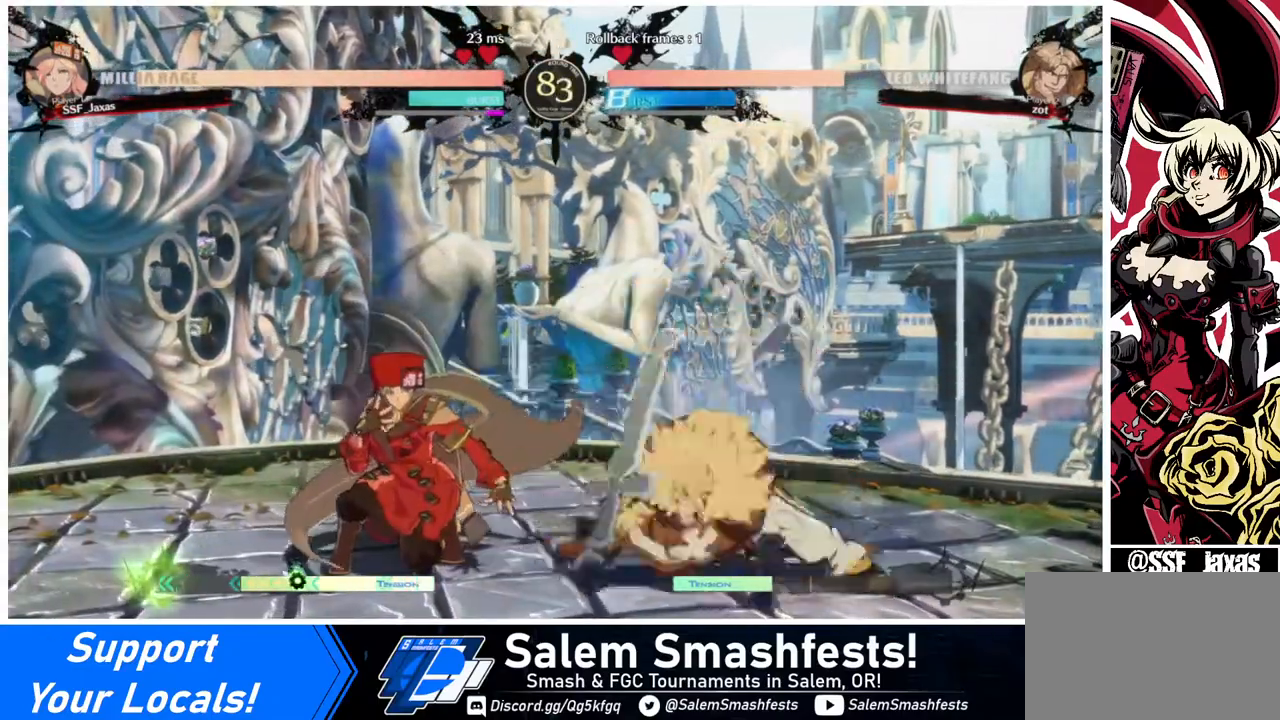
{"buttons": [], "events": [[40, "DPAD_DOWN", "up"], [80, "DPAD_LEFT", "up"], [80, "DPAD_UP", "down"], [120, "L1", "down"], [160, "DPAD_UP", "up"], [200, "L1", "up"]]}
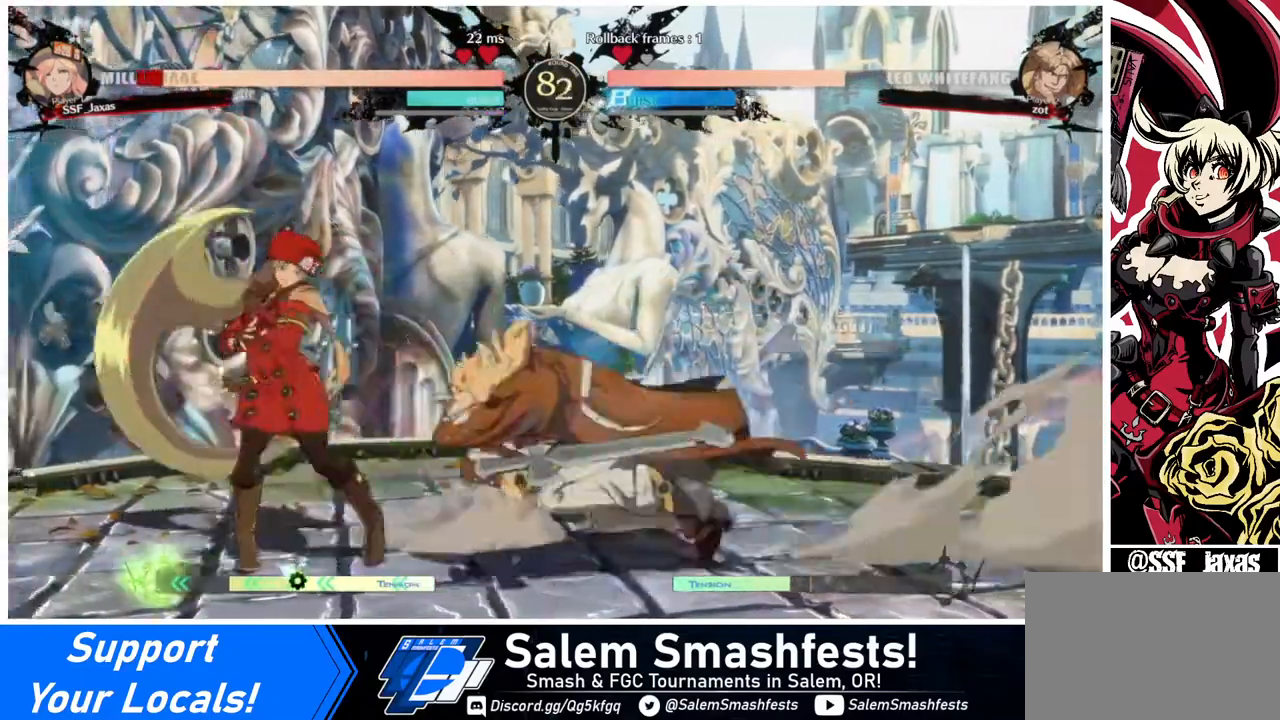
{"buttons": ["DPAD_RIGHT"], "events": [[40, "DPAD_LEFT", "down"], [400, "DPAD_LEFT", "up"], [400, "DPAD_RIGHT", "down"]]}
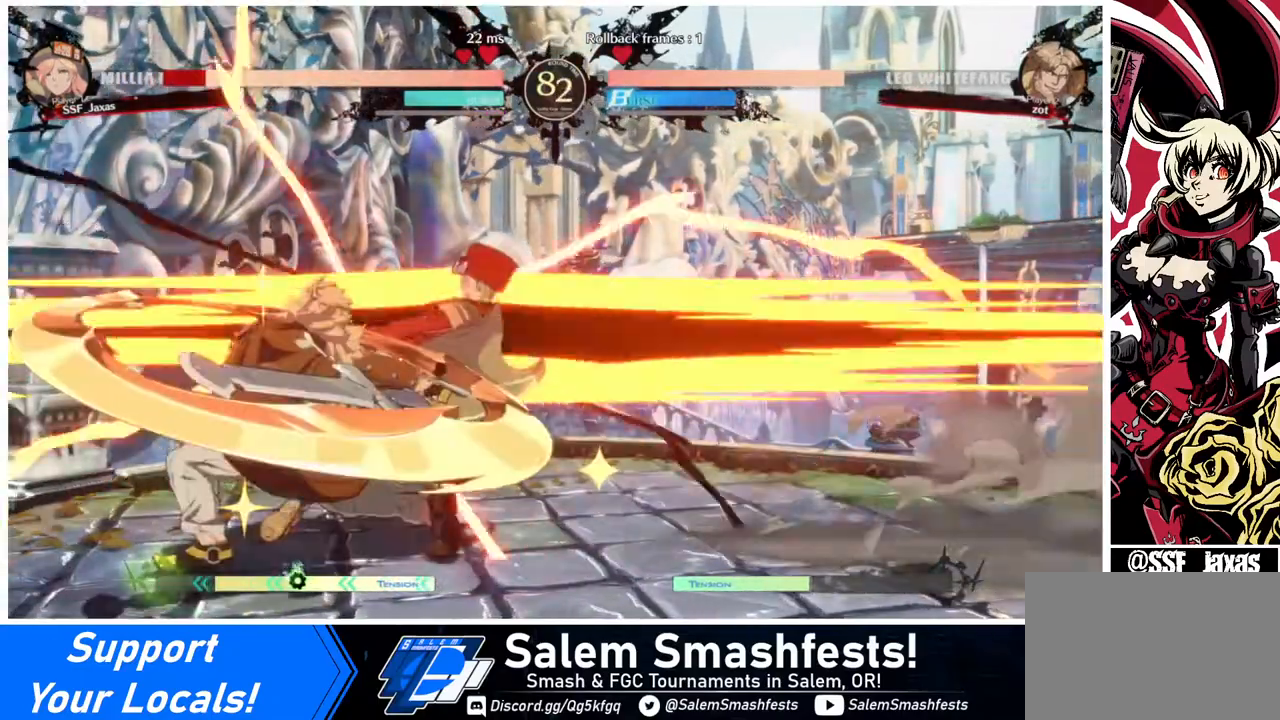
{"buttons": ["SQUARE", "DPAD_RIGHT"], "events": [[440, "SQUARE", "down"]]}
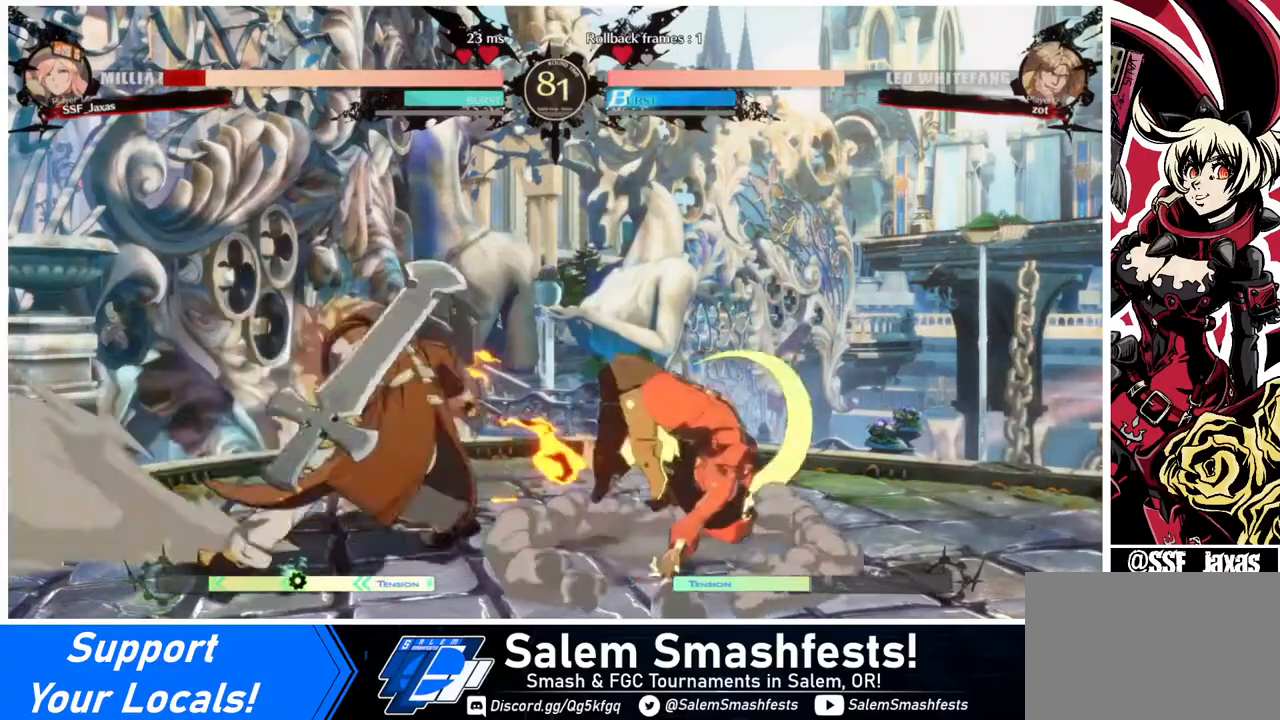
{"buttons": ["DPAD_DOWN", "DPAD_RIGHT"], "events": [[120, "SQUARE", "up"], [320, "DPAD_DOWN", "down"]]}
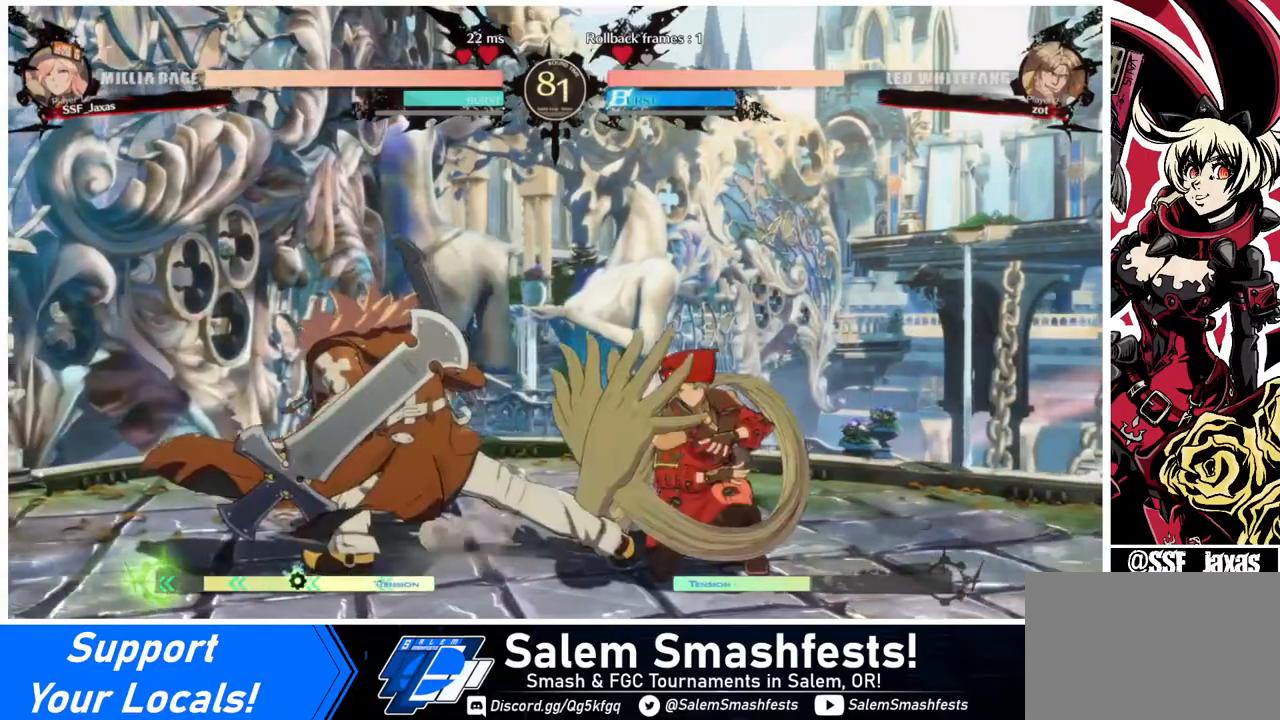
{"buttons": ["DPAD_RIGHT"], "events": [[440, "DPAD_DOWN", "up"]]}
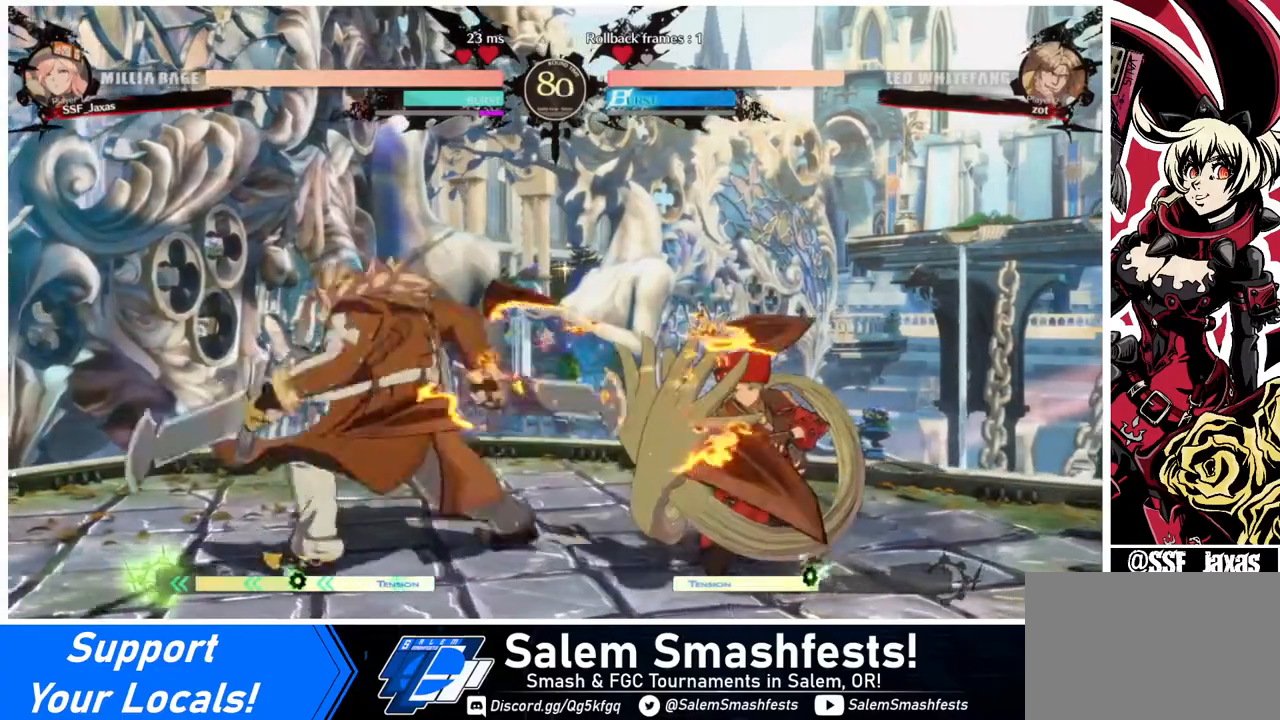
{"buttons": ["DPAD_RIGHT"], "events": []}